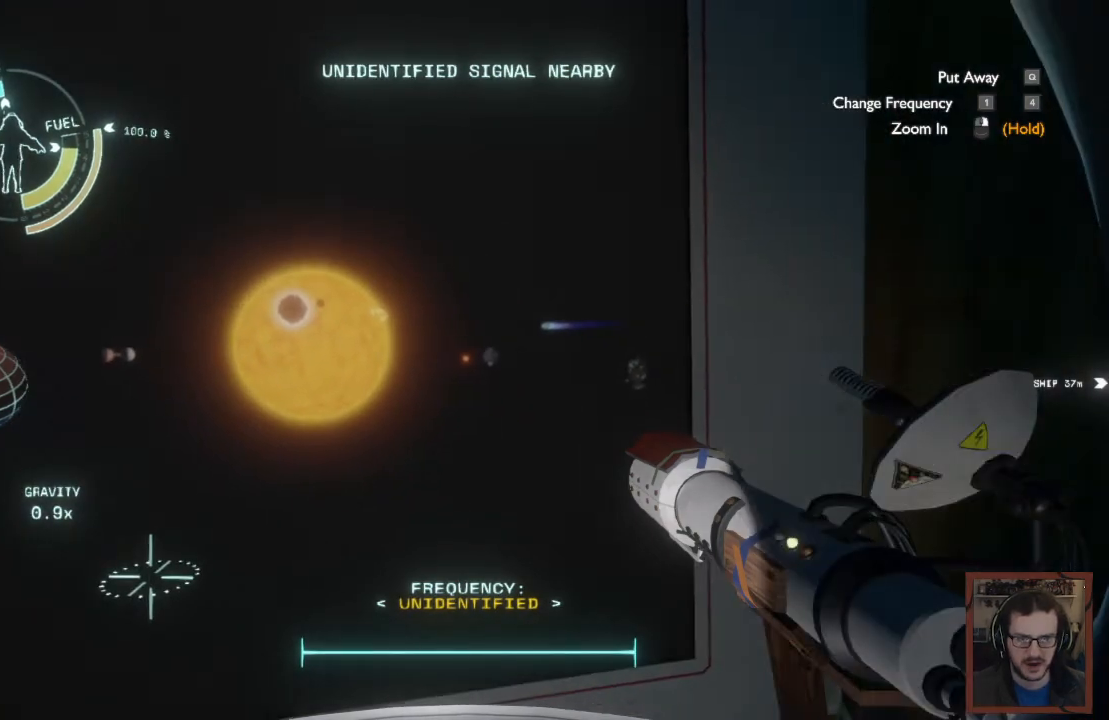
Gameplay with keyboard and mouse; each line is a JSON object with the keys and mouse buttons held at the frame after it. "events" lists presses ("down") and releases ("up") of "1", "2", "3", "4", "a", "alt", "c", "caps_lock", "ctrl", "d", "e", "f", "q", "r", "s", "shift", "space", "super", "tab", "tilde", "v", "w", "x", "z", "mouse_left", "mouse_wheel" and "mouse_right" between this image and that frame as [ms after this image, input, new state], when the widget could be followed in between. "mouse_left", "mouse_wheel", "mouse_right" = the "left", "wheel", "right" buttons of the "mouse" list. No other keys are recorded. "wheel" means that the mouse wheel is clicked or scrolled. Mouse movement is not recorded.
{"keys": [], "mouse": ["right"], "events": []}
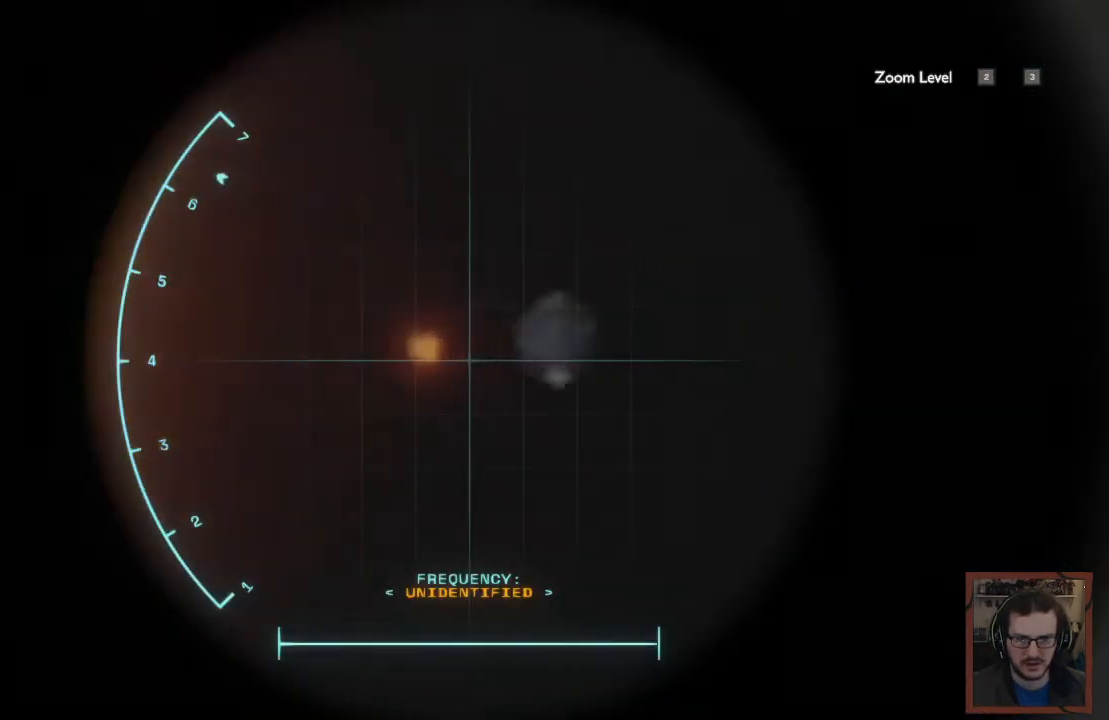
{"keys": [], "mouse": ["right"], "events": []}
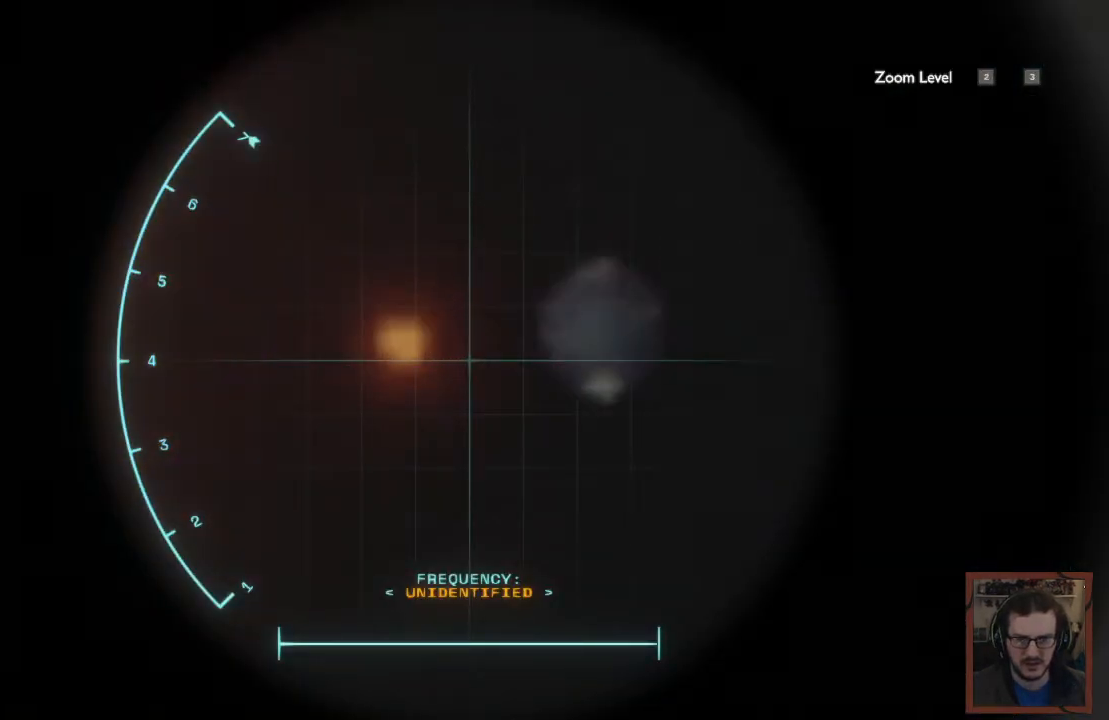
{"keys": [], "mouse": [], "events": [[67, "mouse_right", "up"]]}
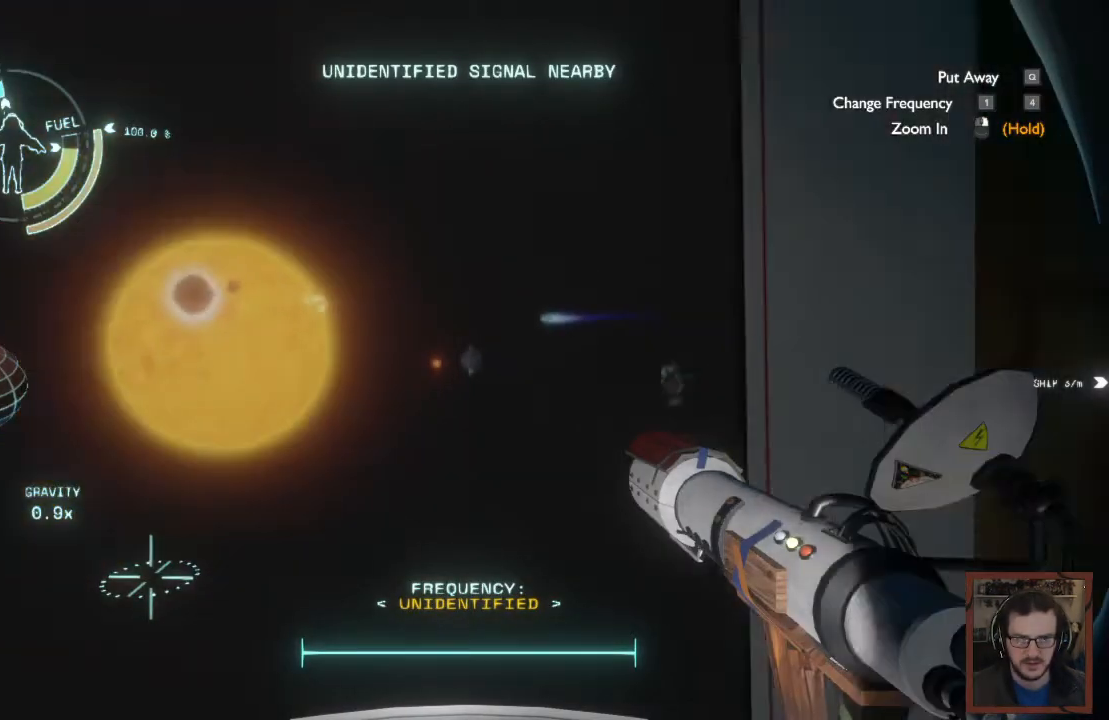
{"keys": [], "mouse": ["right"], "events": [[17, "mouse_right", "down"]]}
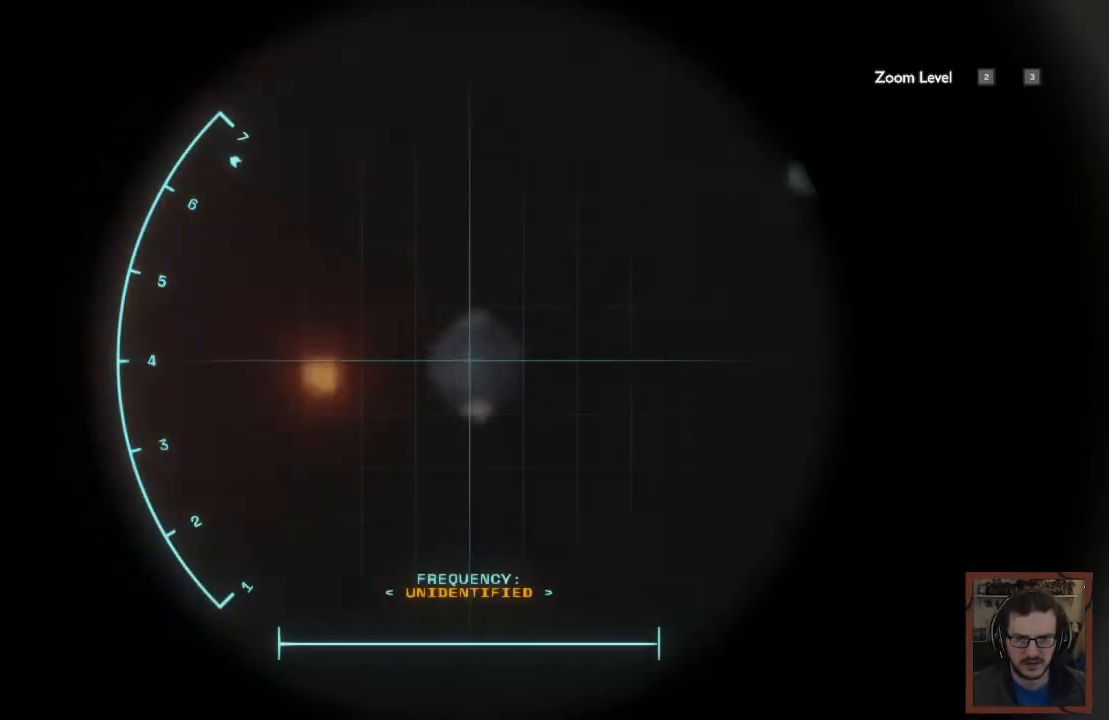
{"keys": [], "mouse": [], "events": [[33, "mouse_right", "up"]]}
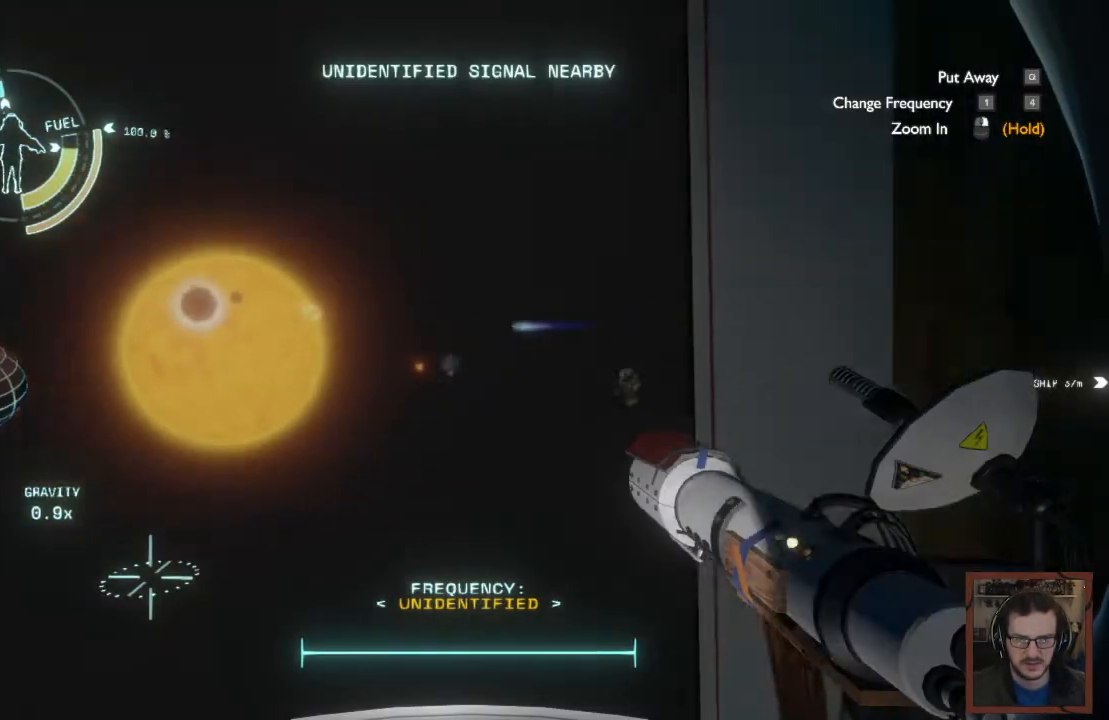
{"keys": [], "mouse": [], "events": []}
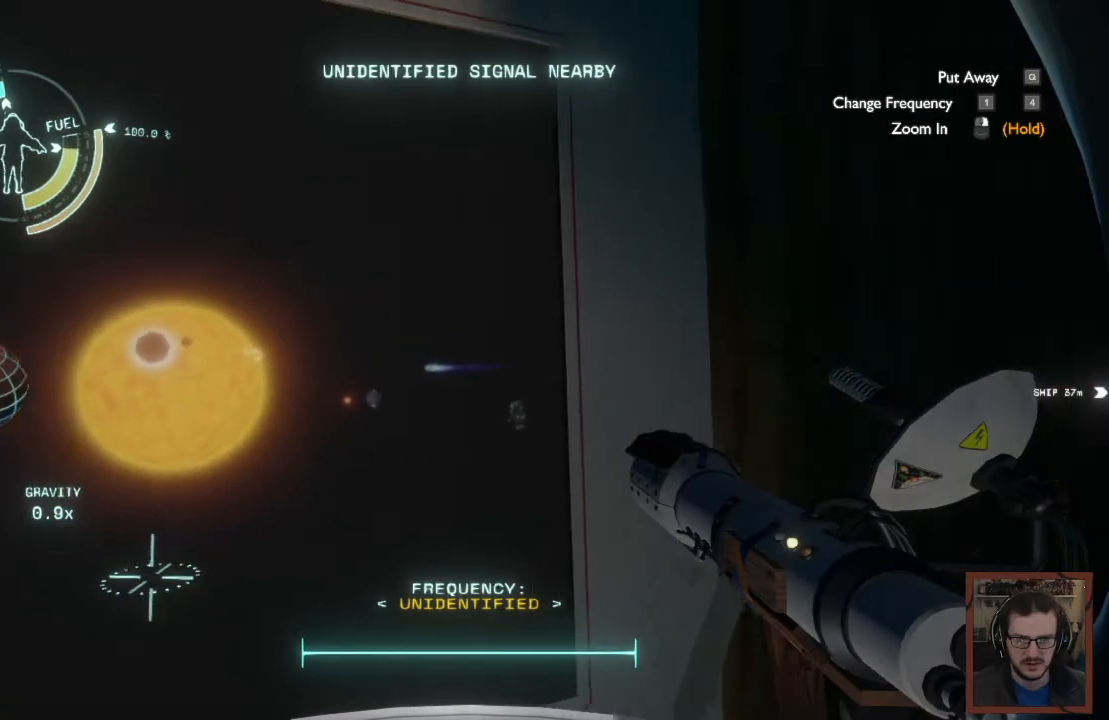
{"keys": [], "mouse": [], "events": [[133, "mouse_right", "down"], [500, "mouse_right", "up"]]}
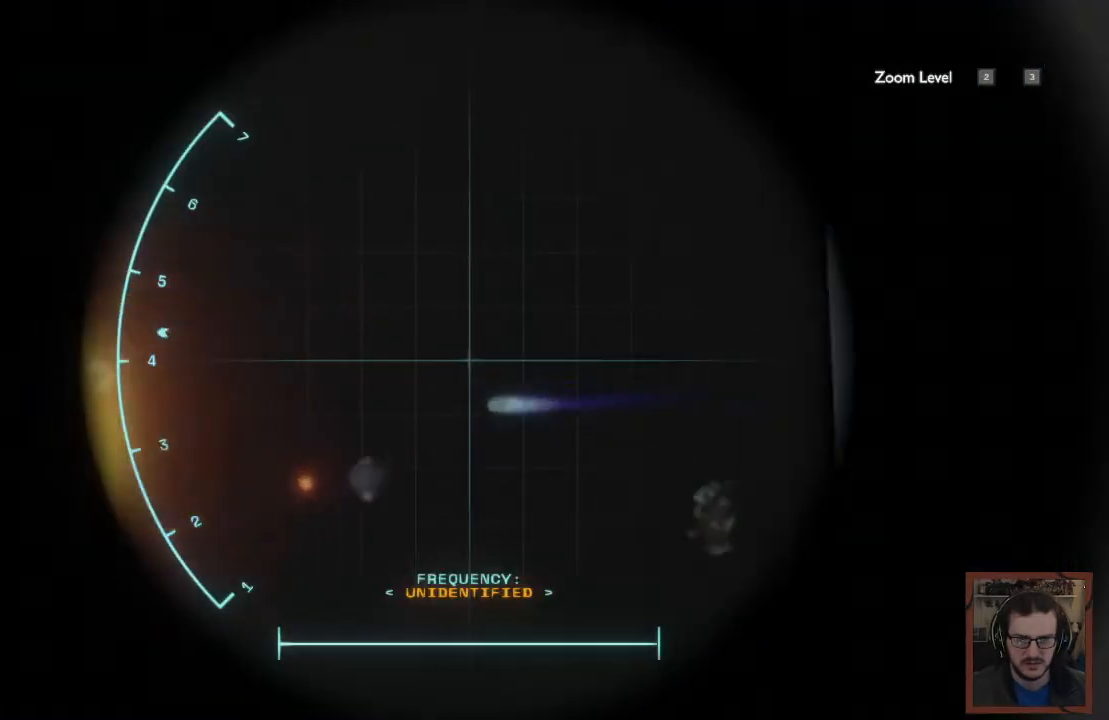
{"keys": [], "mouse": [], "events": []}
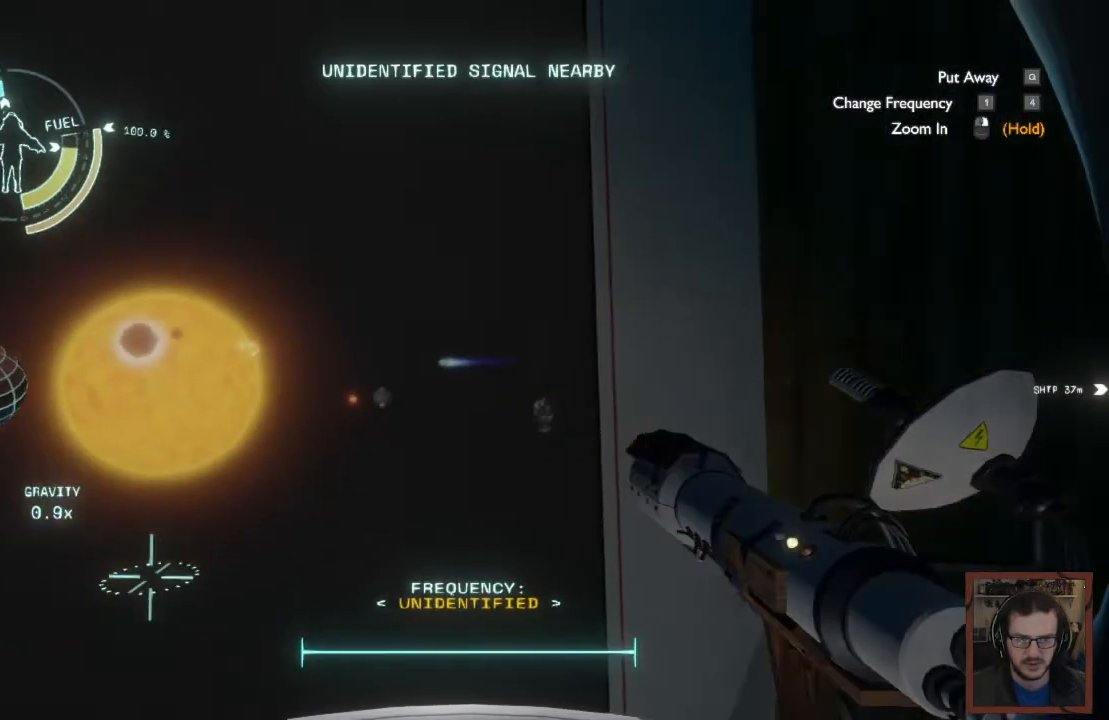
{"keys": [], "mouse": ["right"], "events": [[183, "mouse_right", "down"]]}
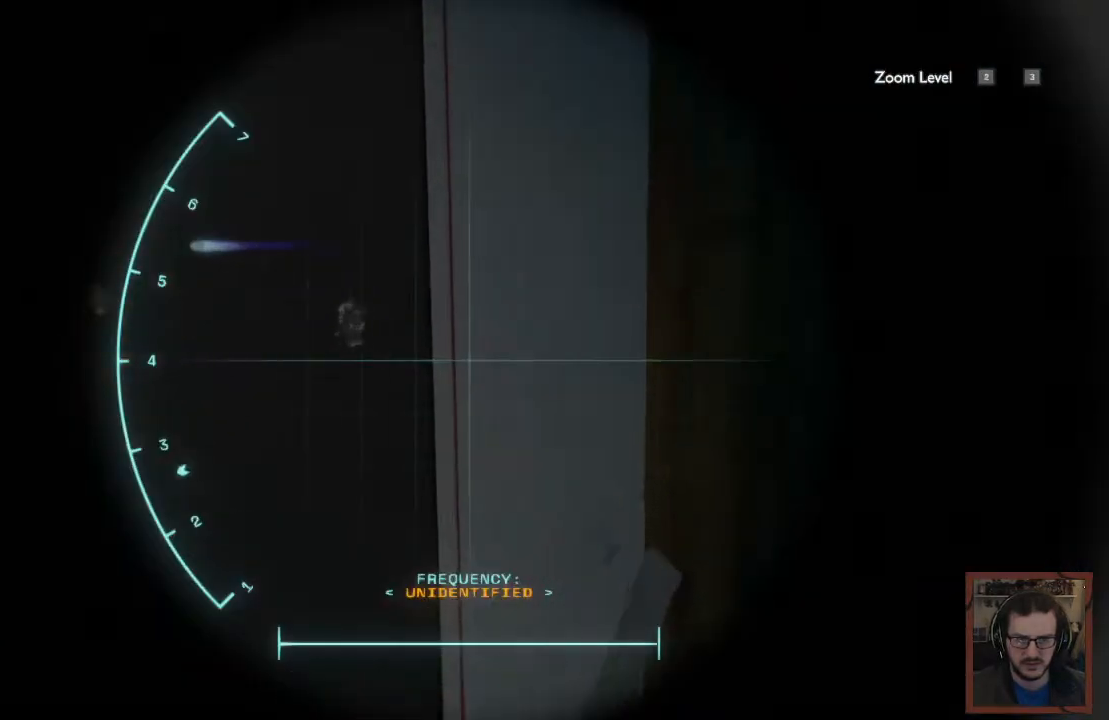
{"keys": [], "mouse": [], "events": [[133, "mouse_right", "up"]]}
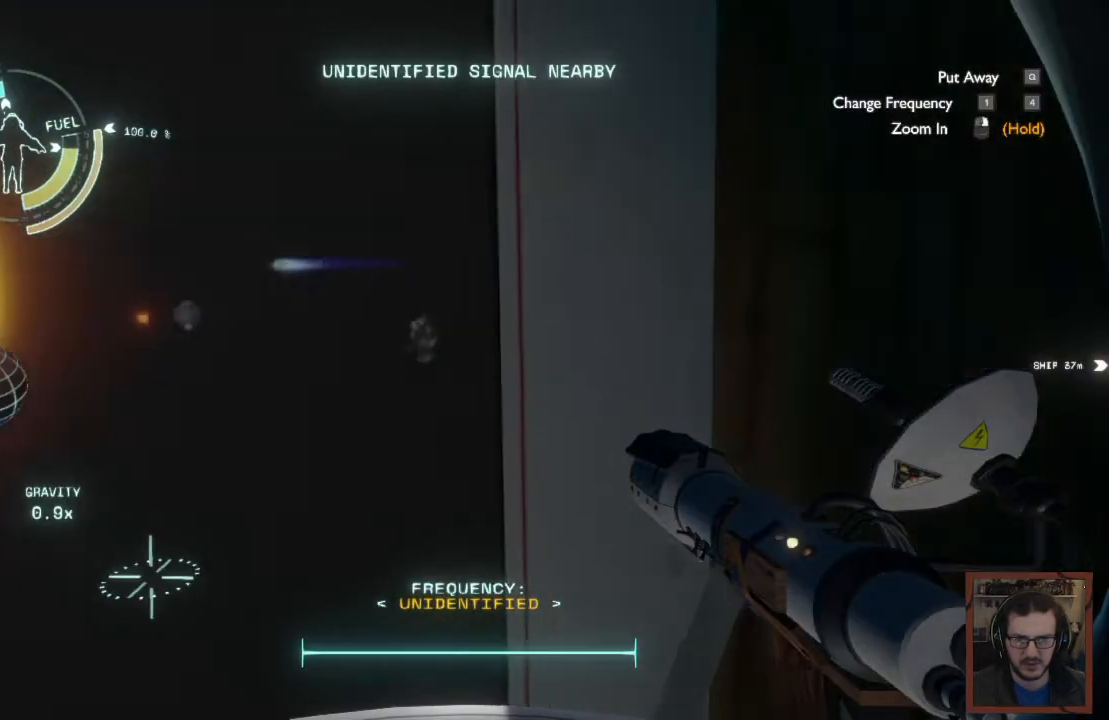
{"keys": [], "mouse": [], "events": []}
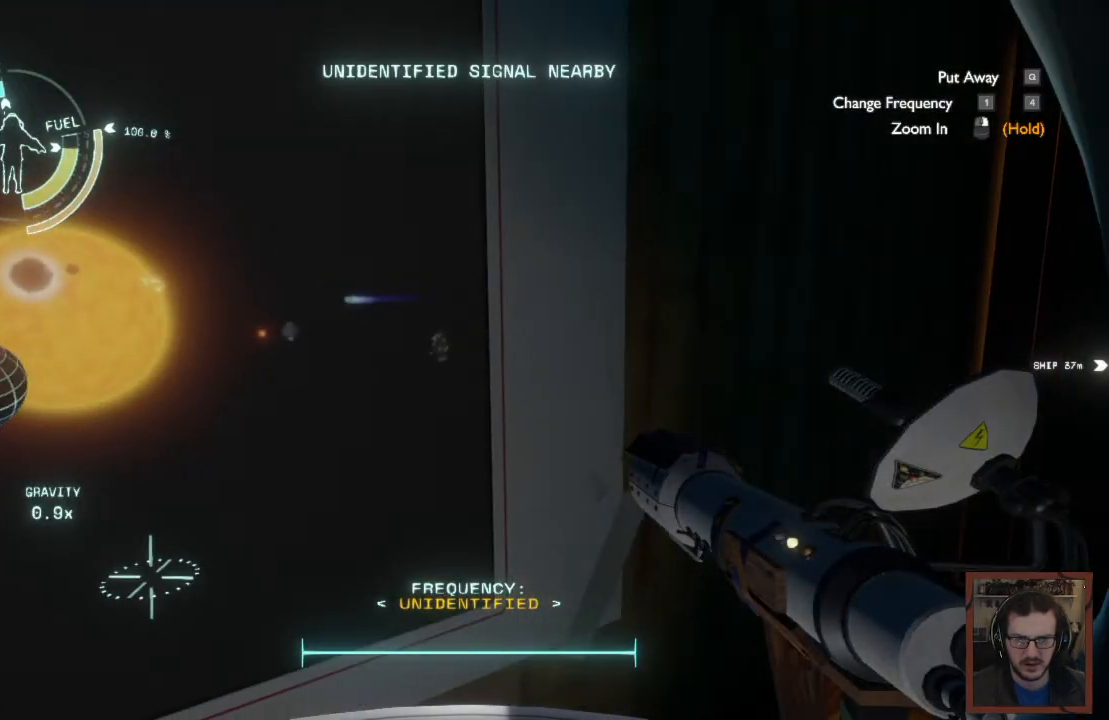
{"keys": ["d"], "mouse": [], "events": [[67, "d", "down"], [150, "w", "down"], [500, "w", "up"]]}
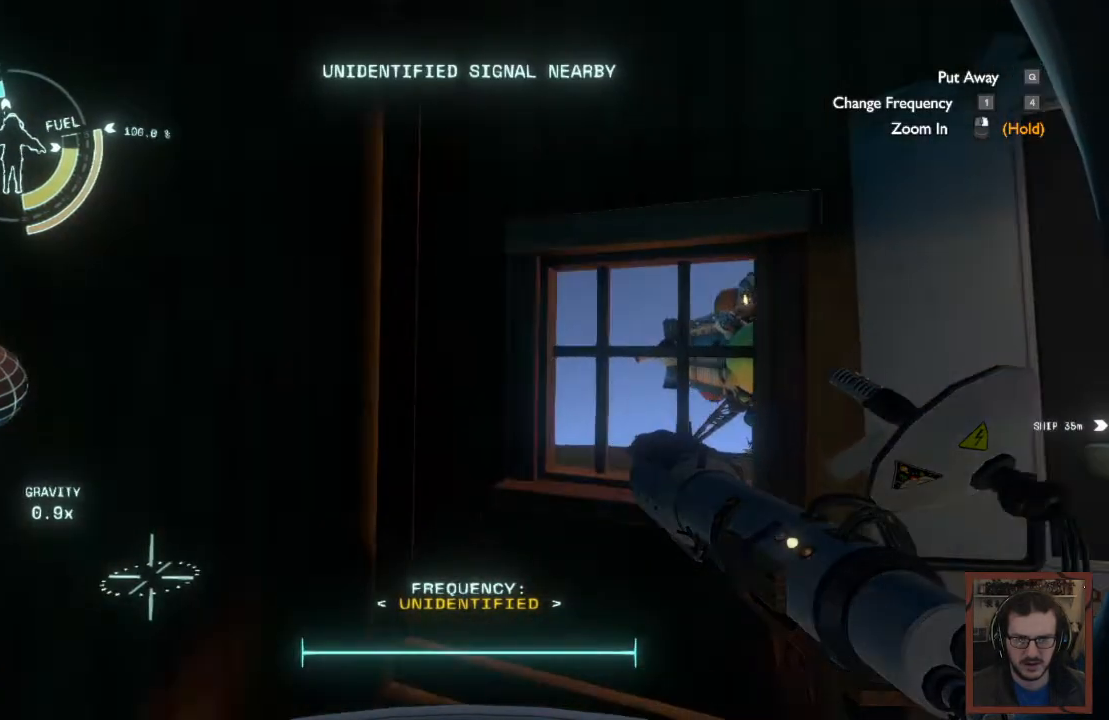
{"keys": ["a"], "mouse": [], "events": [[133, "d", "up"], [400, "a", "down"]]}
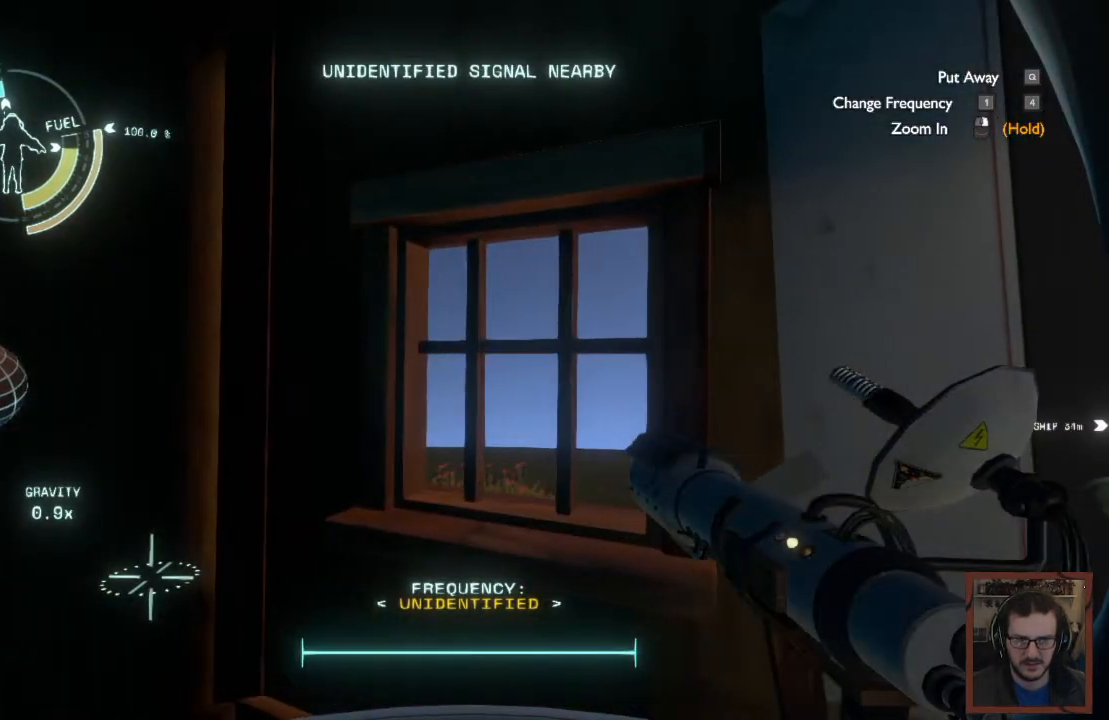
{"keys": [], "mouse": [], "events": [[133, "w", "down"], [200, "a", "up"], [200, "w", "up"]]}
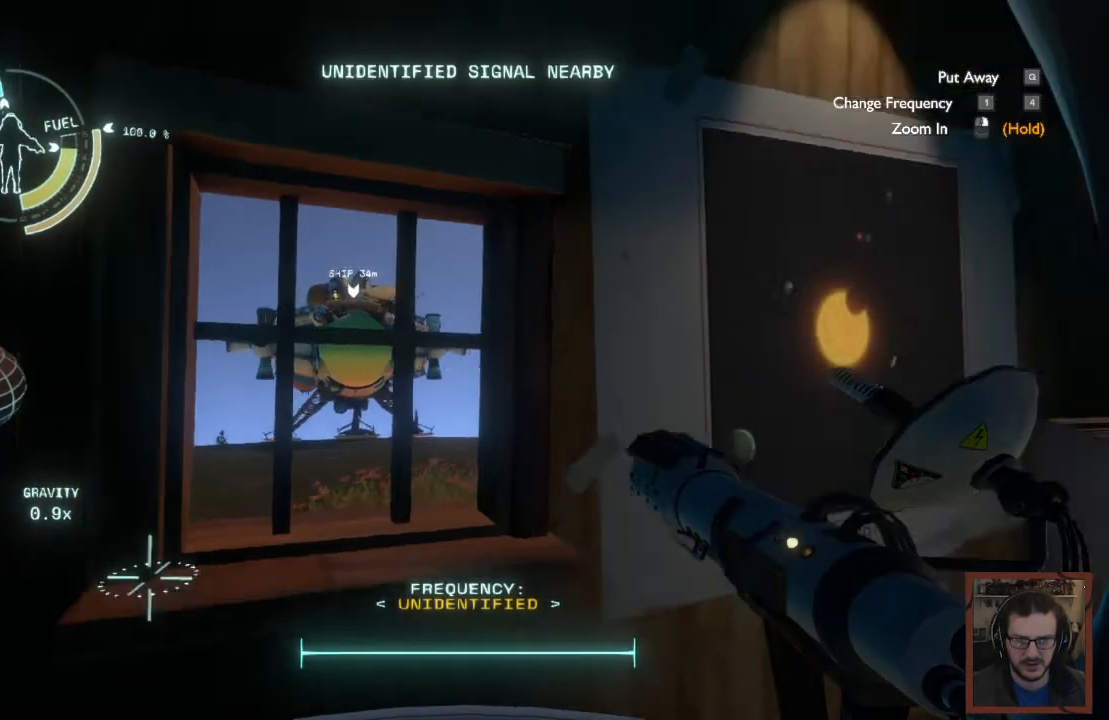
{"keys": ["d", "w"], "mouse": [], "events": [[50, "d", "down"], [283, "w", "down"]]}
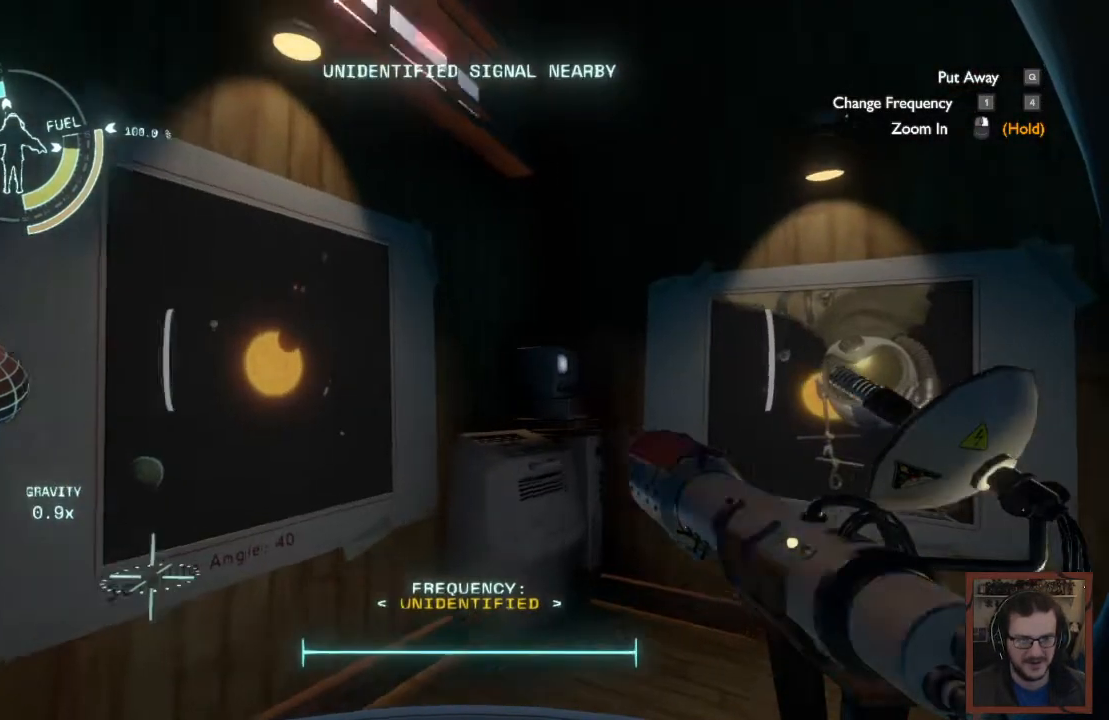
{"keys": [], "mouse": [], "events": [[267, "w", "up"], [350, "d", "up"]]}
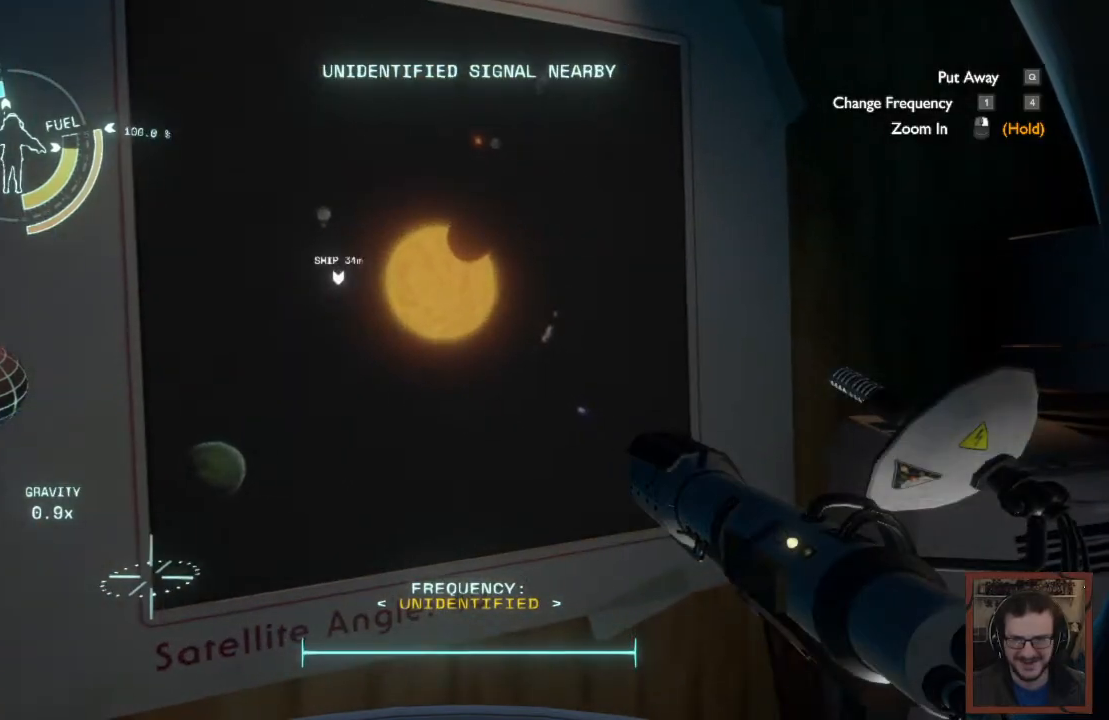
{"keys": [], "mouse": [], "events": [[150, "s", "down"], [267, "d", "down"], [317, "s", "up"], [417, "d", "up"]]}
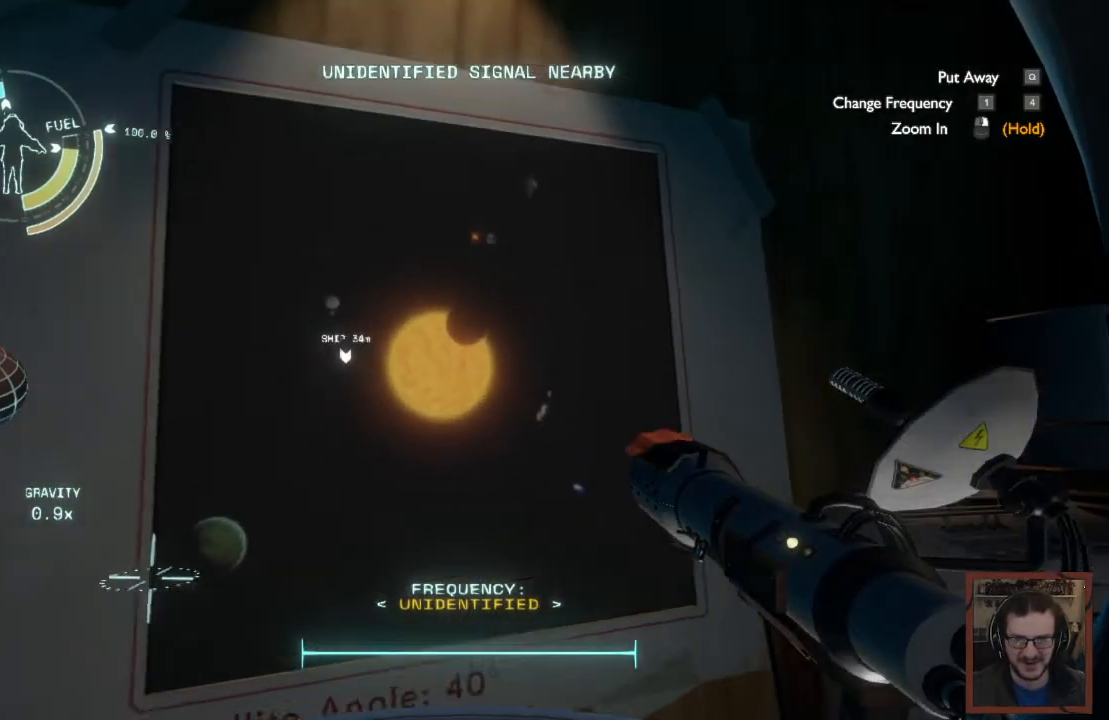
{"keys": [], "mouse": [], "events": [[150, "w", "down"], [200, "d", "down"], [317, "w", "up"], [333, "d", "up"]]}
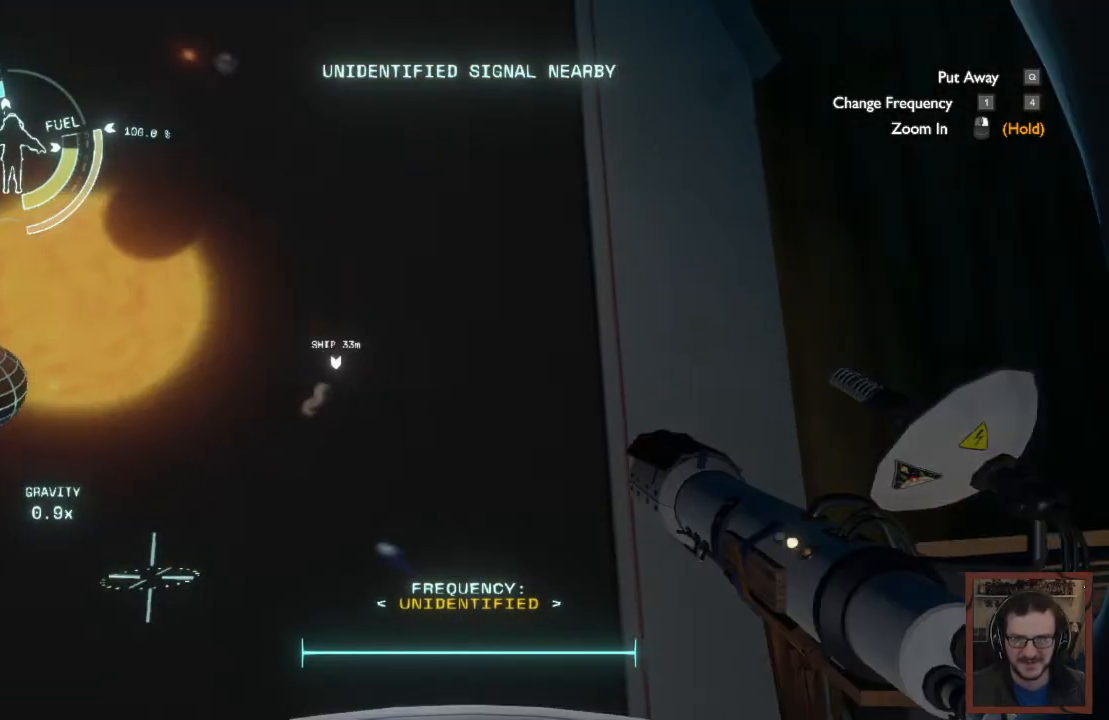
{"keys": [], "mouse": [], "events": [[183, "s", "down"], [400, "s", "up"]]}
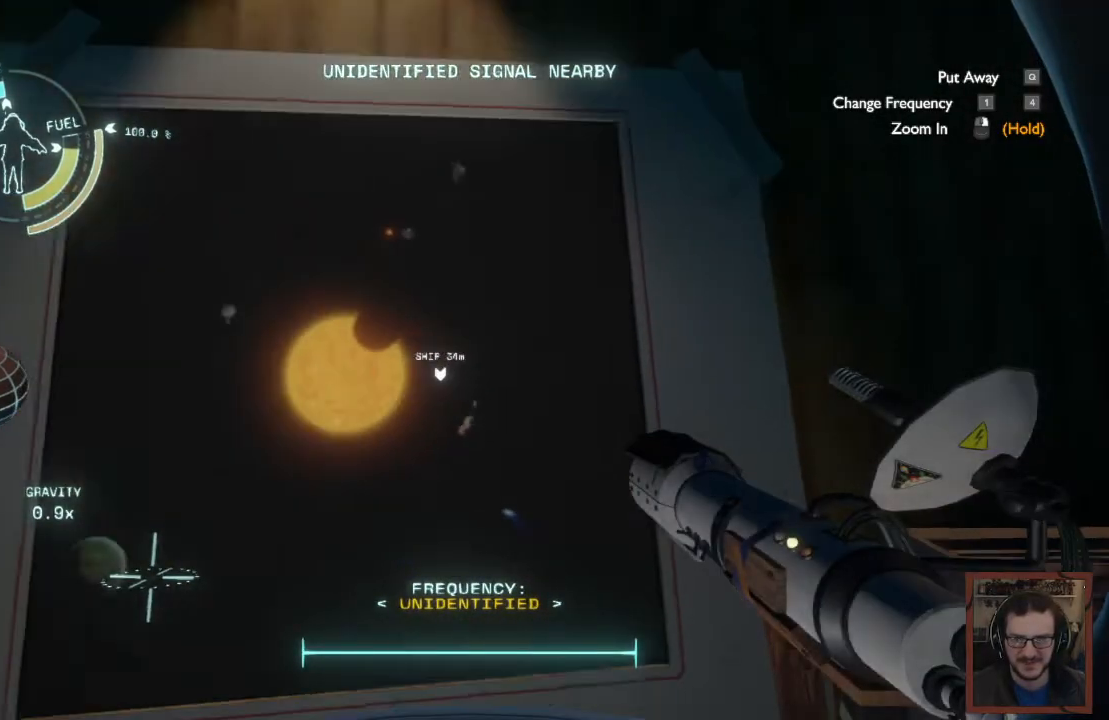
{"keys": [], "mouse": [], "events": []}
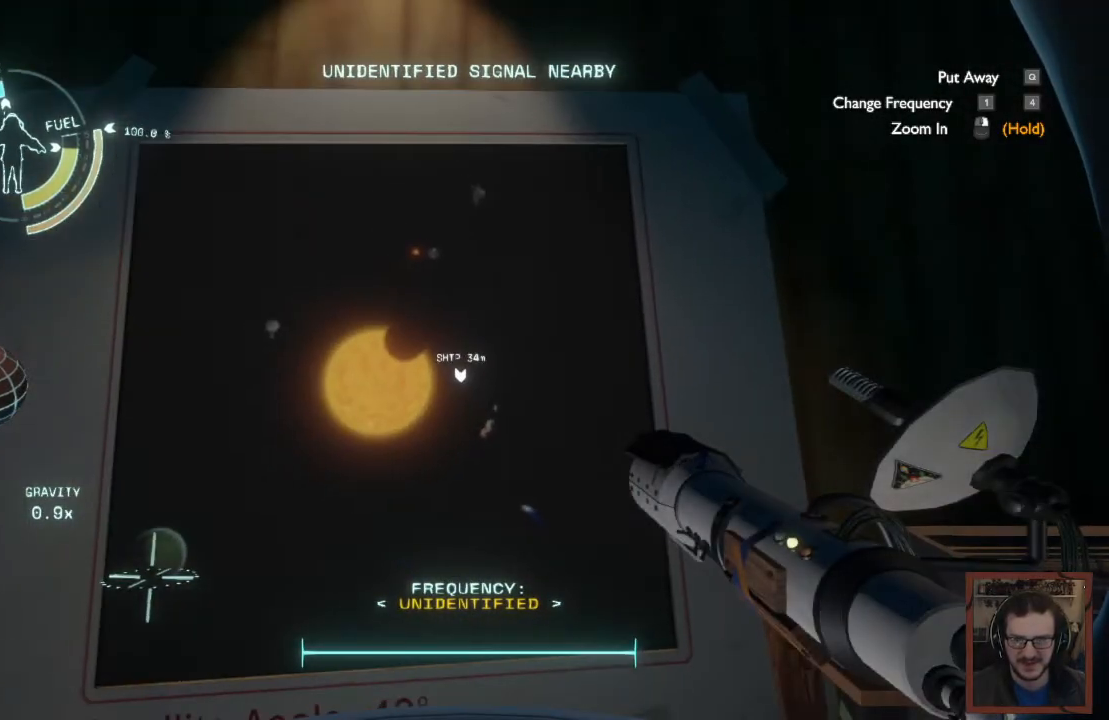
{"keys": [], "mouse": [], "events": []}
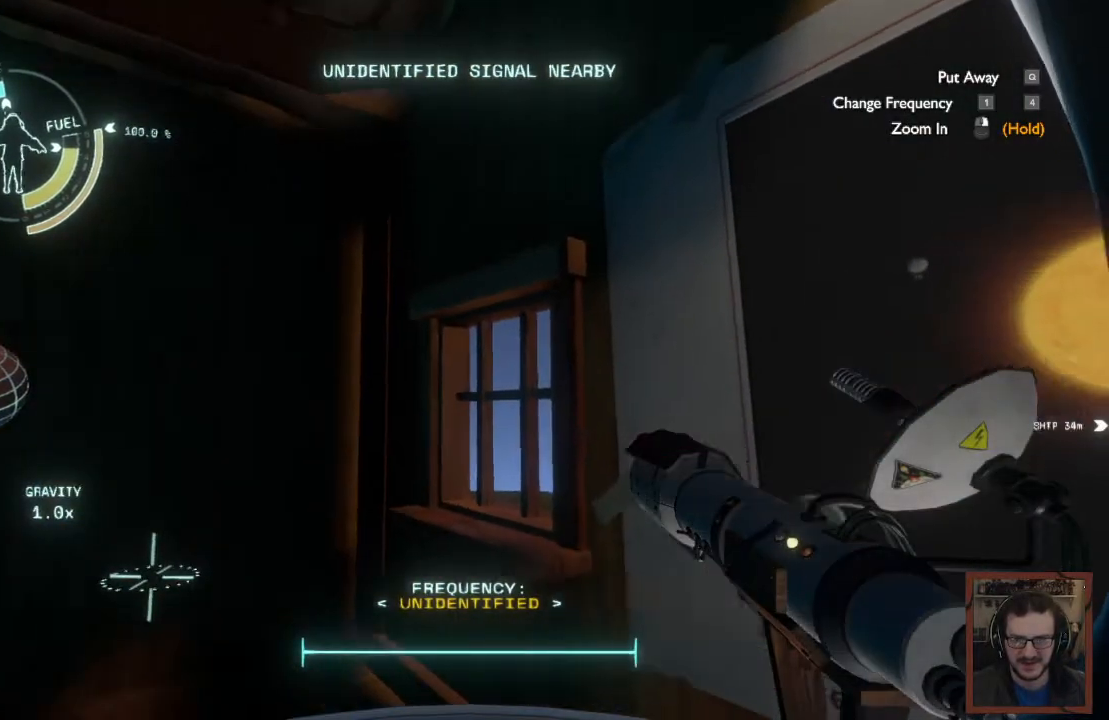
{"keys": [], "mouse": [], "events": []}
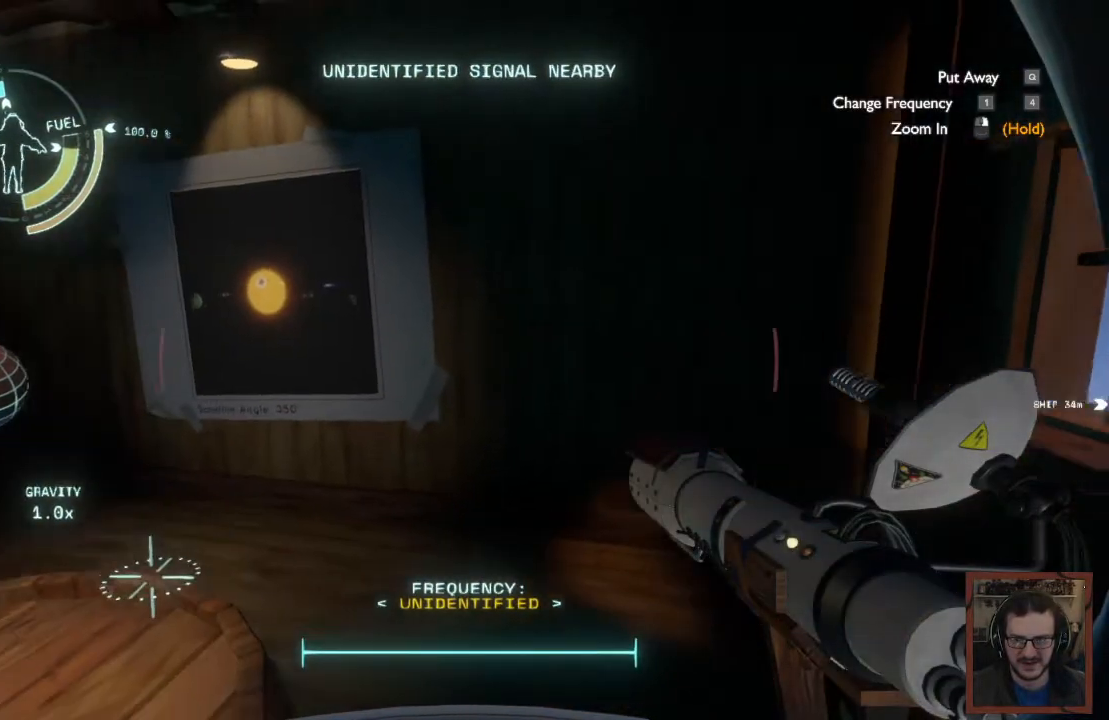
{"keys": [], "mouse": ["right"], "events": [[267, "mouse_right", "down"]]}
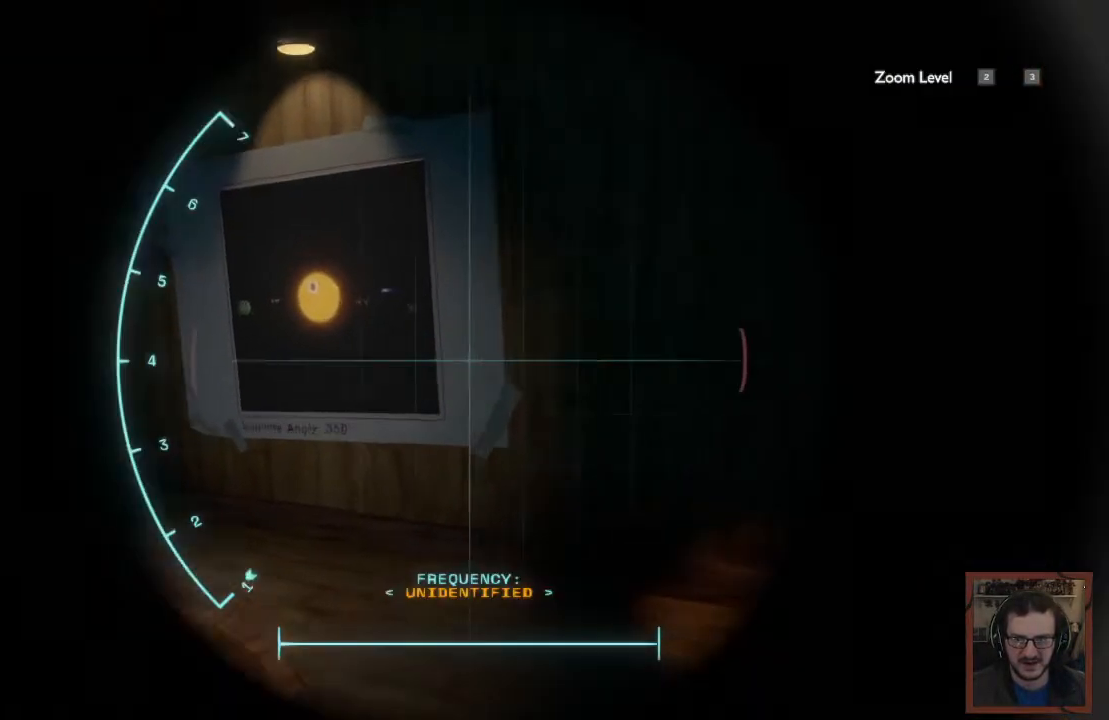
{"keys": [], "mouse": ["right"], "events": []}
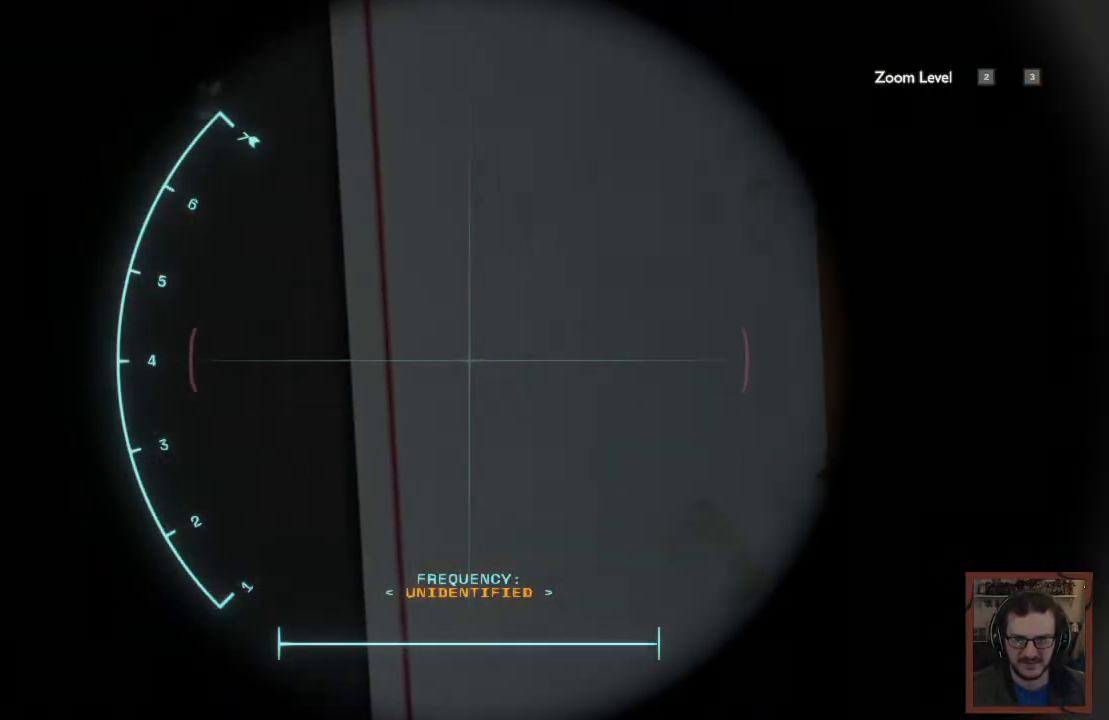
{"keys": [], "mouse": ["right"], "events": []}